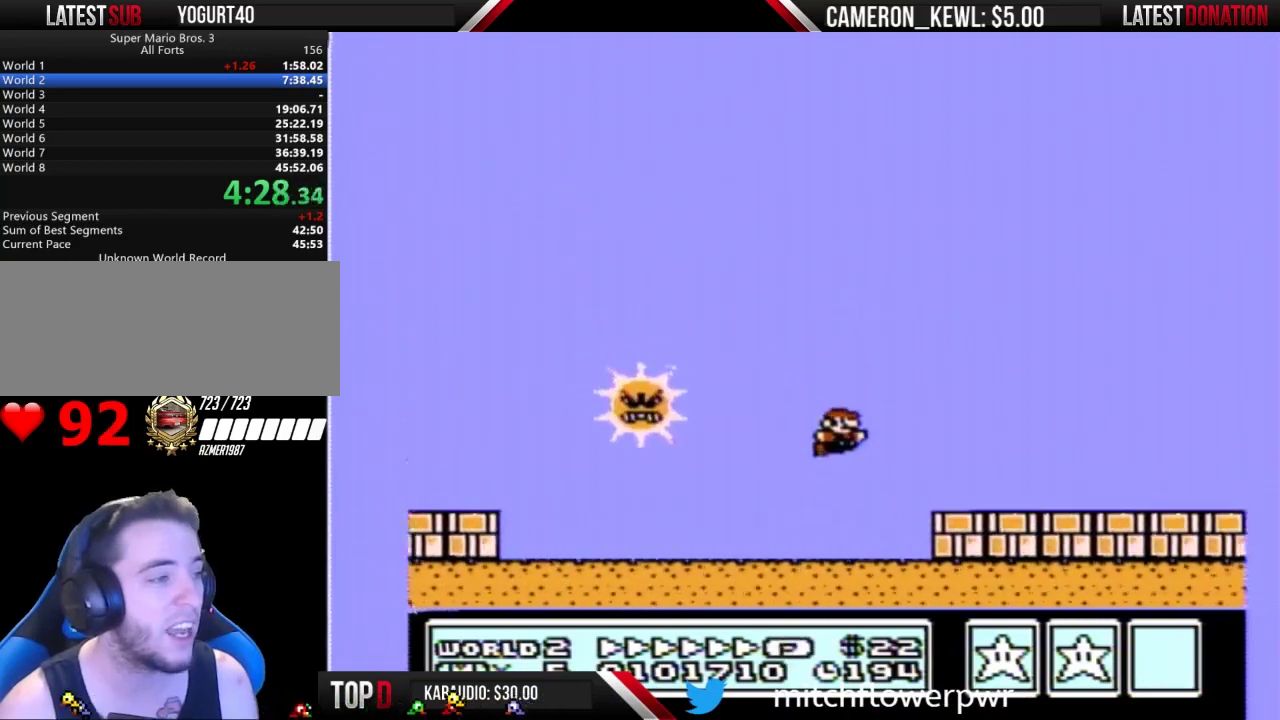
Gameplay with a controller (Nintendo layout); each line is a JSON object with the inputs held at the frame after it. "events" lists button and stick changes between this image and that frame as [ms after this image, input, new state], when the widget could be followed in between. Not read: L3 R3.
{"buttons": ["A", "B", "DPAD_RIGHT"], "events": [[300, "A", "down"]]}
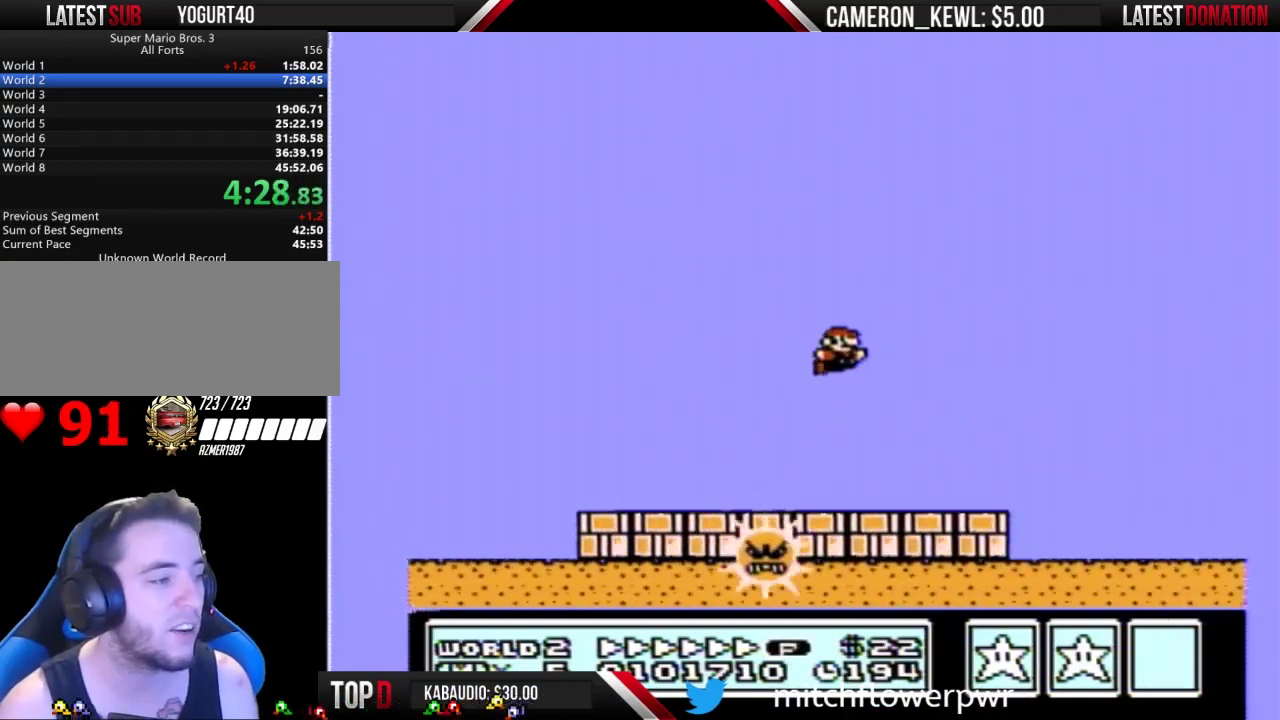
{"buttons": ["A", "B", "DPAD_RIGHT"], "events": []}
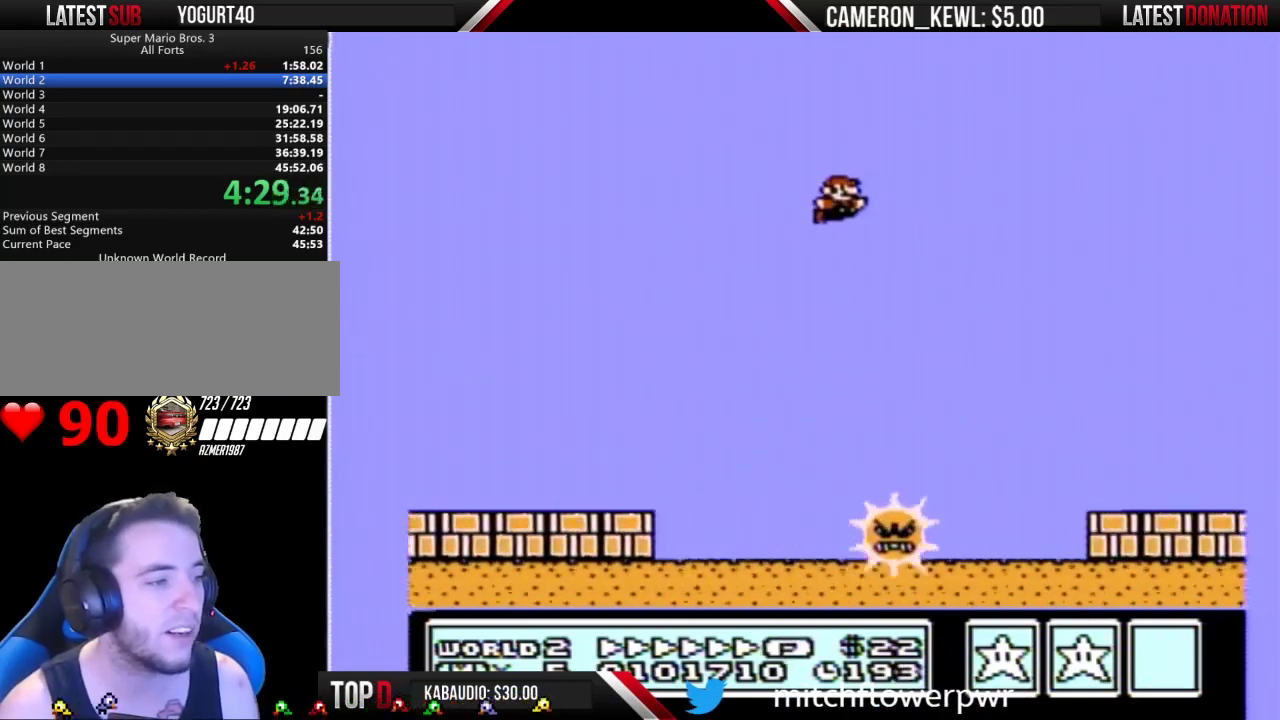
{"buttons": ["B", "DPAD_RIGHT"], "events": [[200, "A", "up"]]}
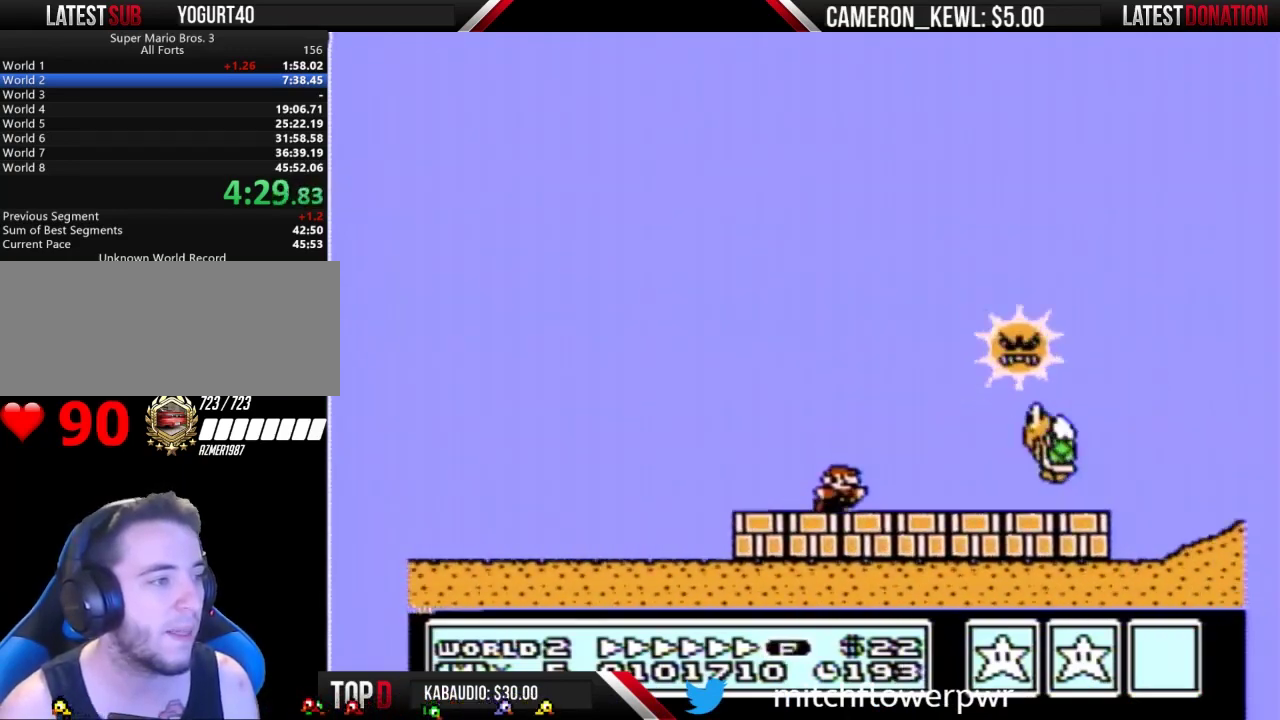
{"buttons": ["B", "DPAD_RIGHT"], "events": [[33, "A", "down"], [467, "A", "up"]]}
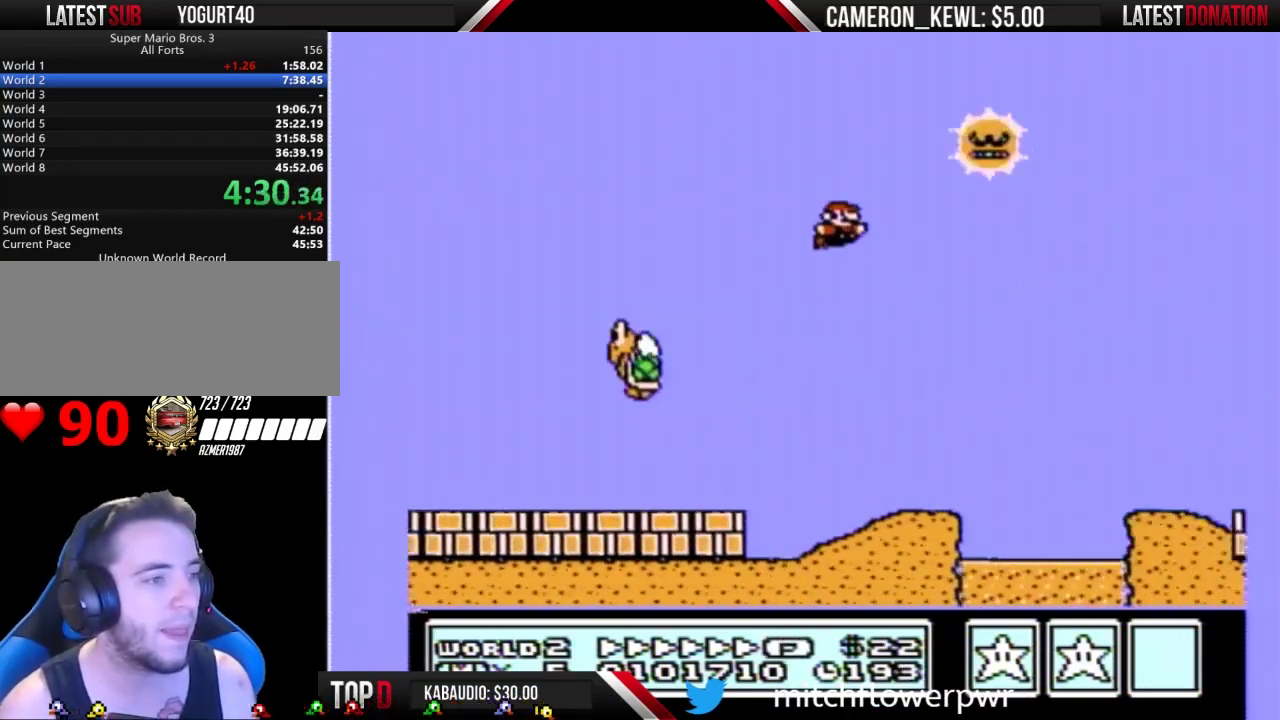
{"buttons": ["B", "DPAD_RIGHT"], "events": []}
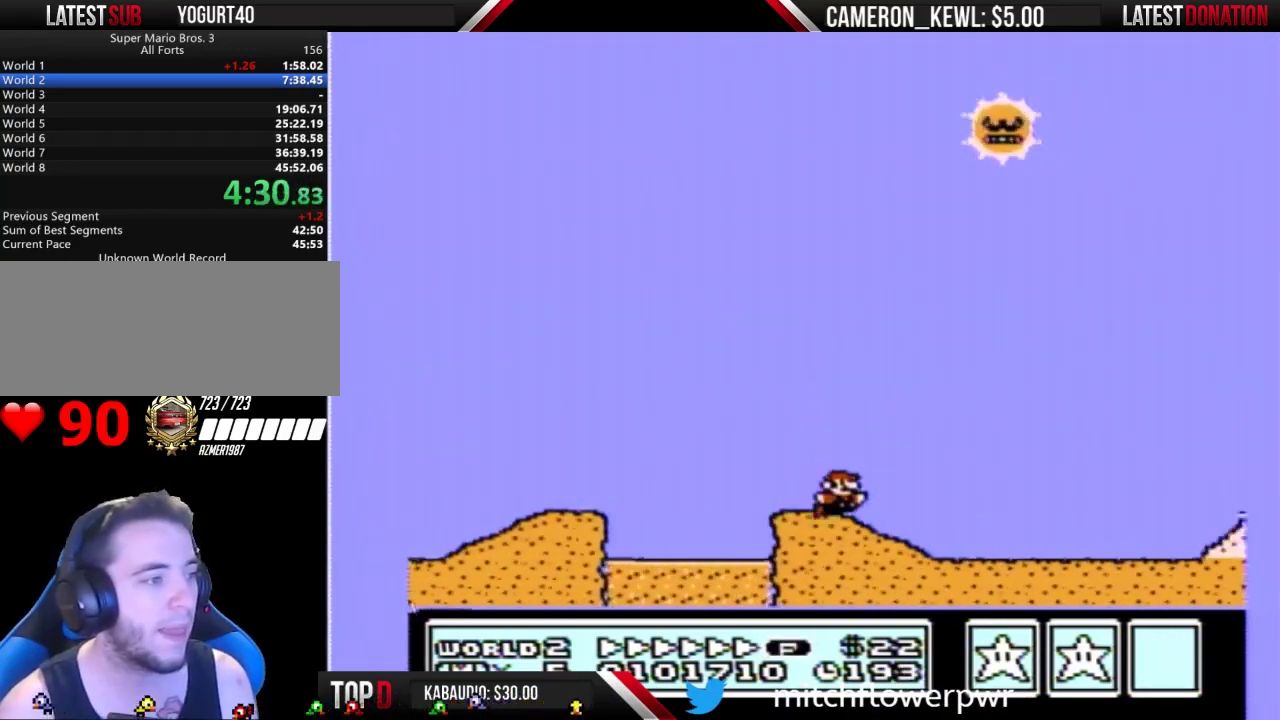
{"buttons": ["A", "B", "DPAD_RIGHT"], "events": [[400, "A", "down"]]}
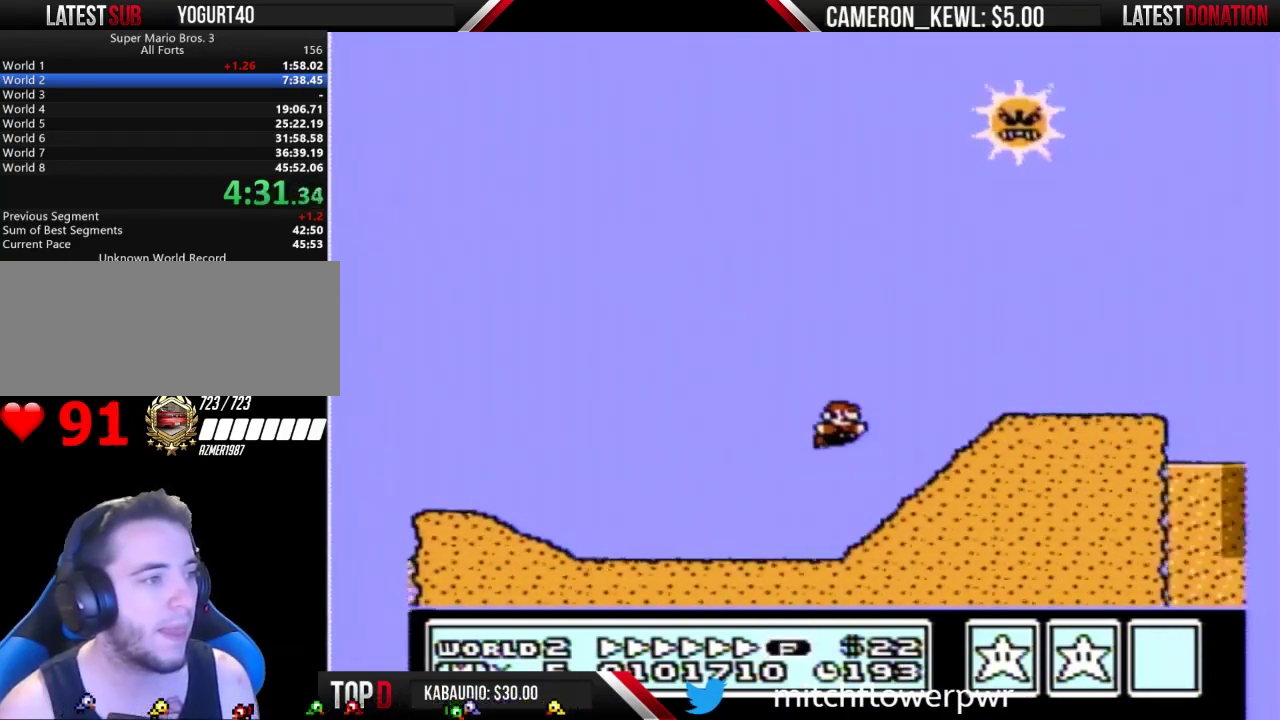
{"buttons": ["A", "B", "DPAD_RIGHT"], "events": [[33, "A", "up"], [400, "A", "down"]]}
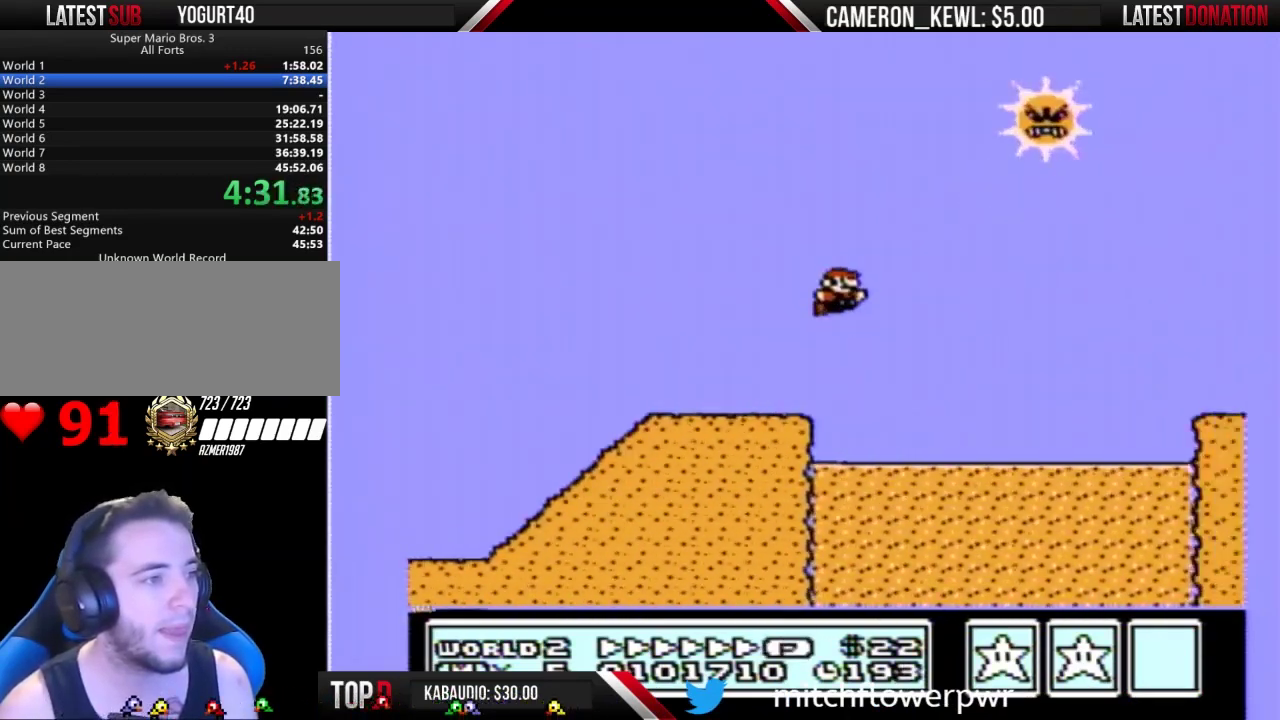
{"buttons": ["B", "DPAD_RIGHT"], "events": [[133, "A", "up"]]}
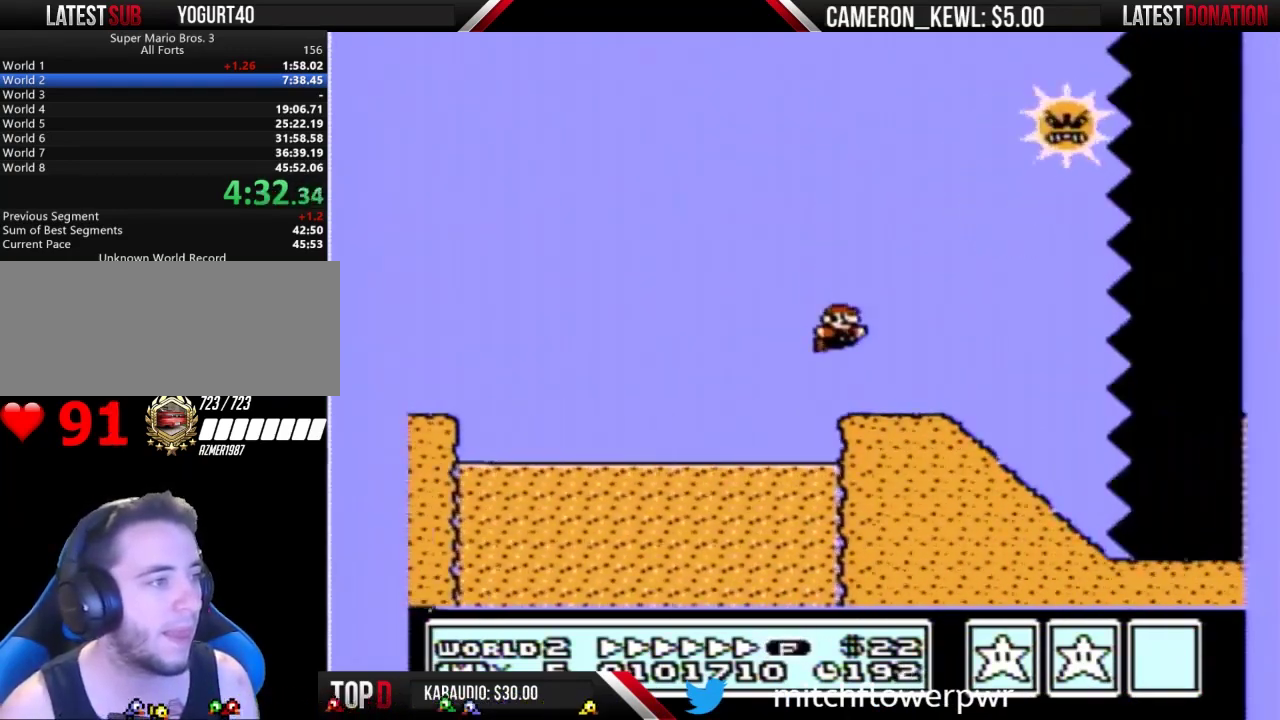
{"buttons": ["B", "DPAD_RIGHT"], "events": []}
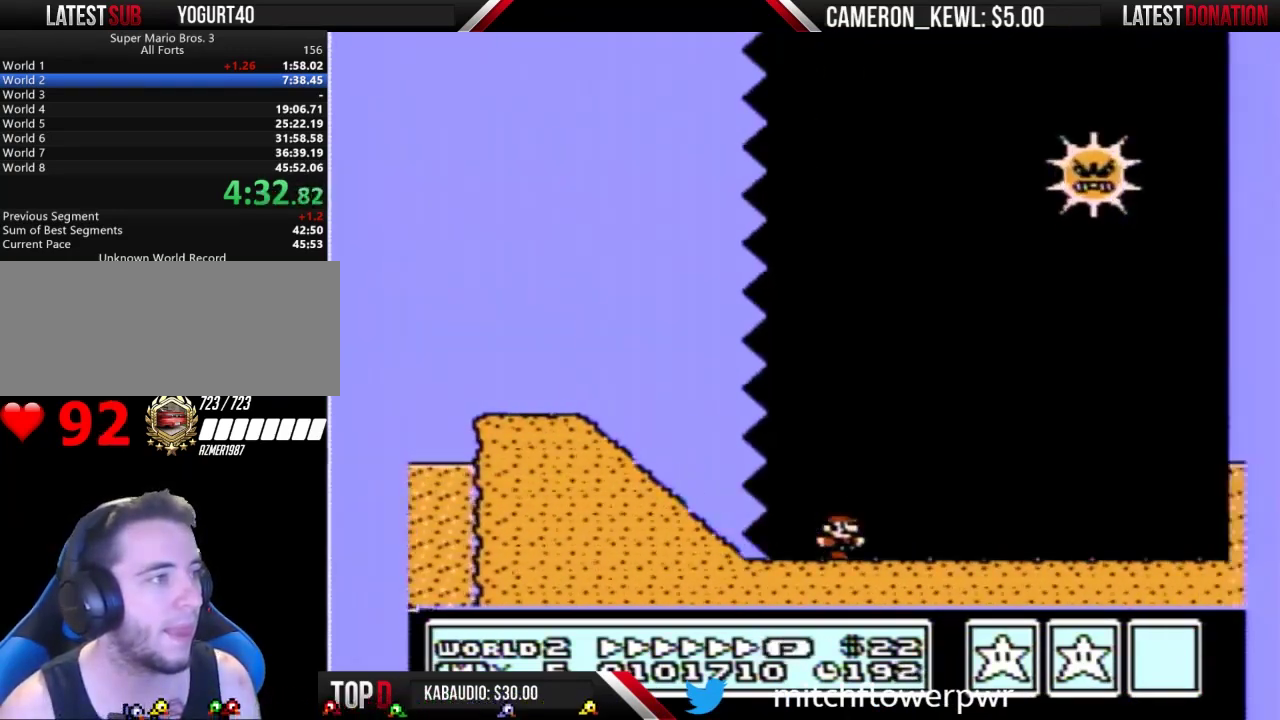
{"buttons": ["B", "DPAD_RIGHT"], "events": []}
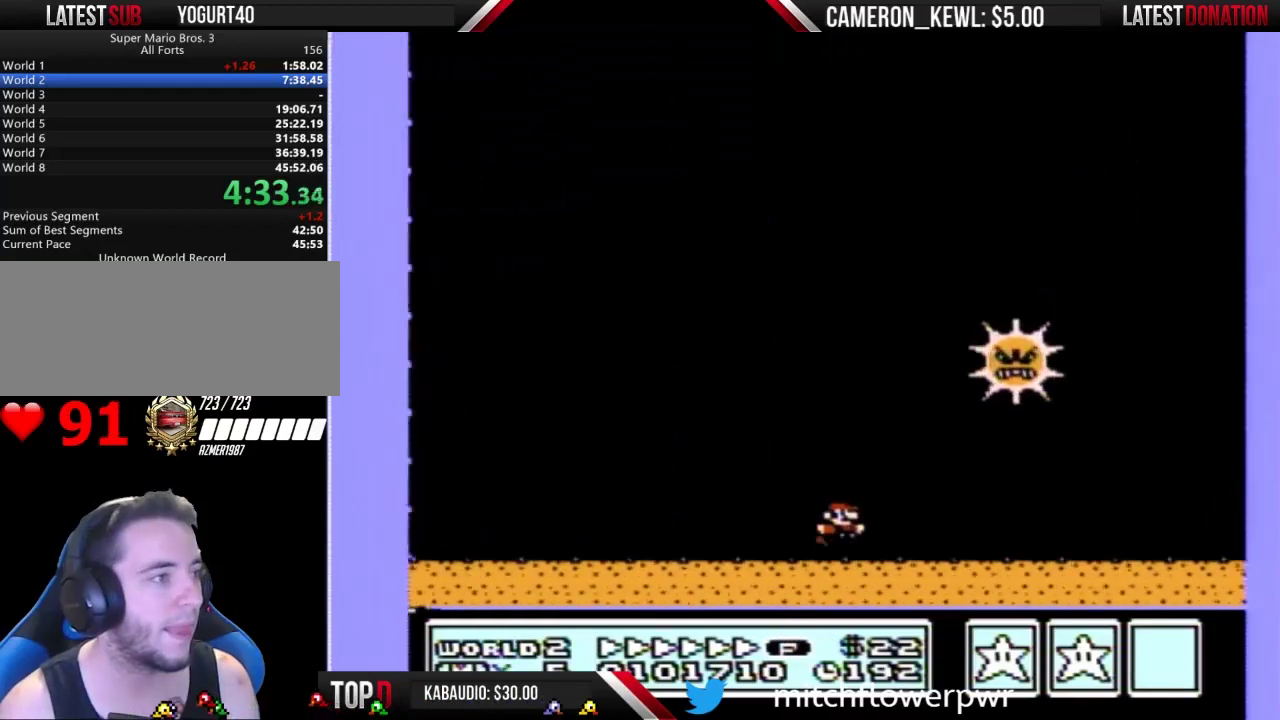
{"buttons": ["B", "DPAD_RIGHT"], "events": [[33, "A", "down"], [467, "A", "up"]]}
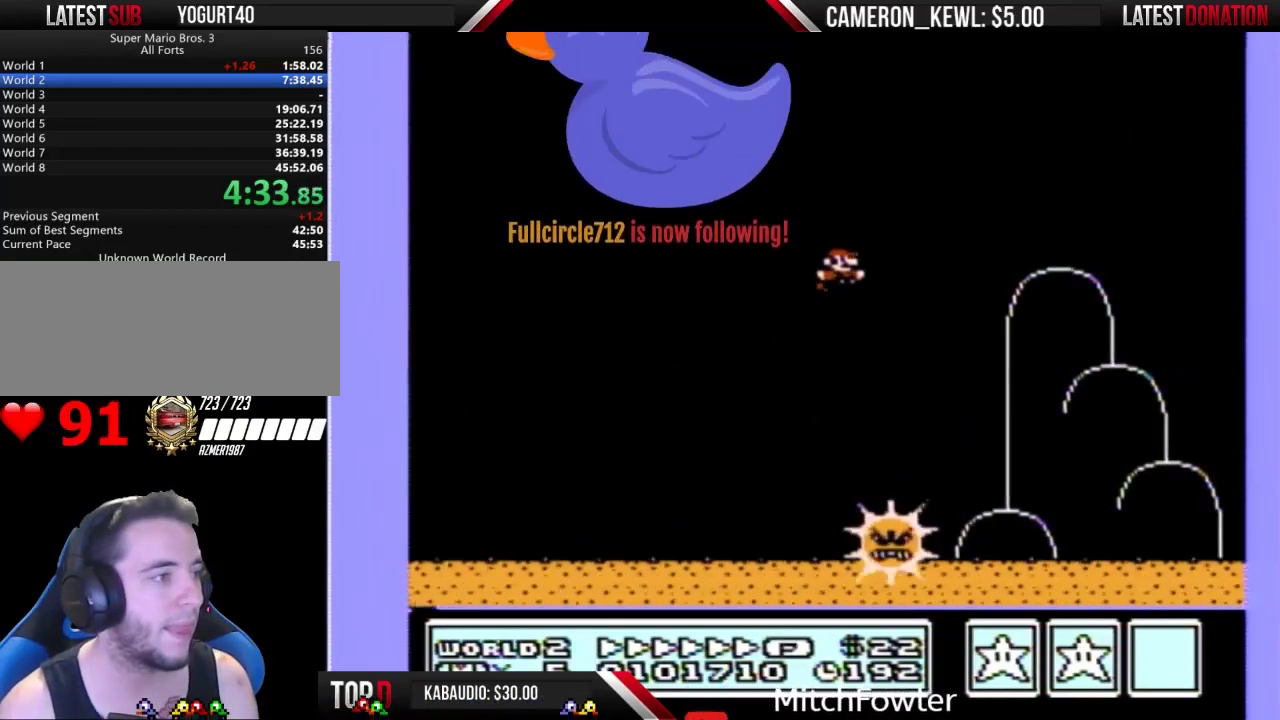
{"buttons": ["B", "DPAD_RIGHT"], "events": []}
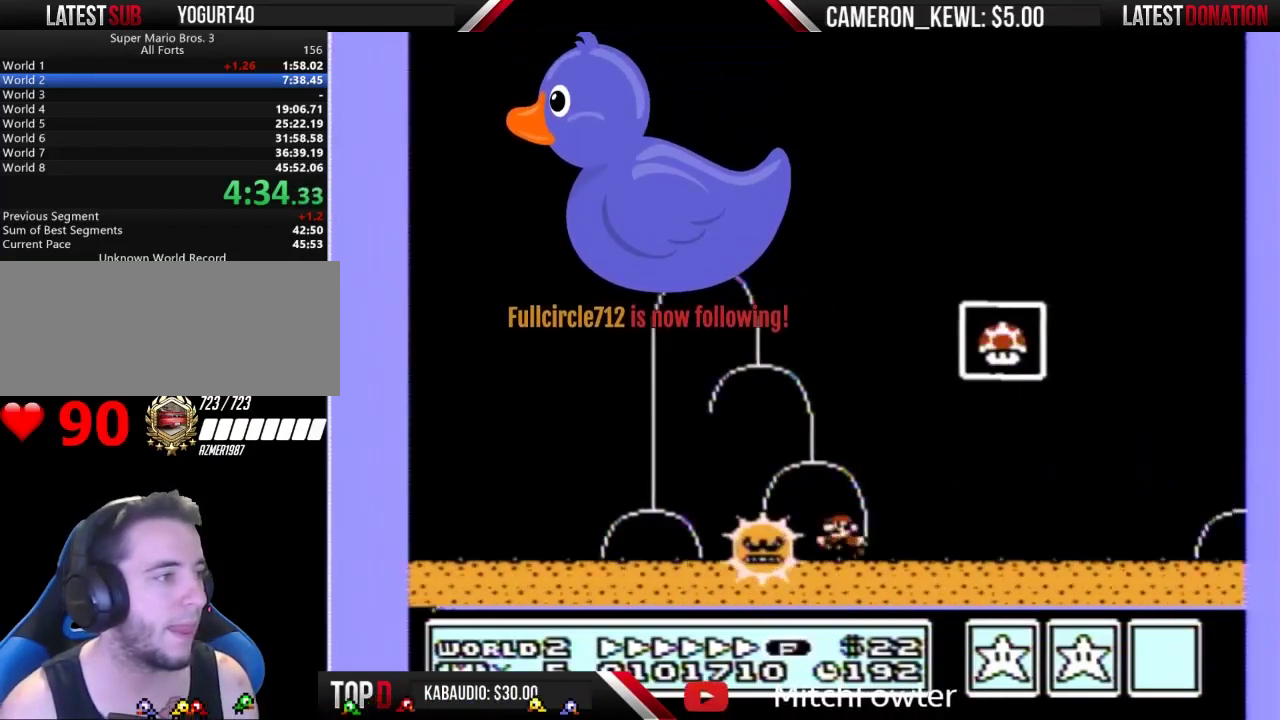
{"buttons": ["A", "B", "DPAD_LEFT"], "events": [[33, "DPAD_RIGHT", "up"], [67, "DPAD_LEFT", "down"], [200, "A", "down"]]}
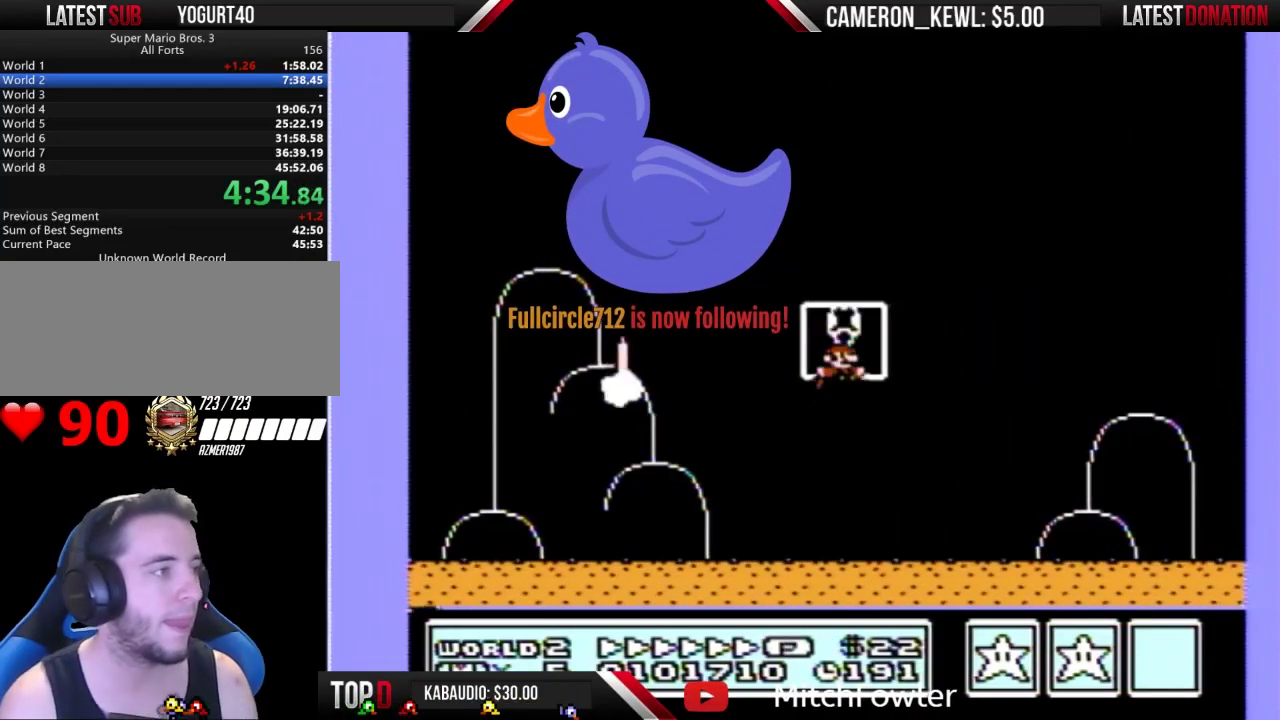
{"buttons": [], "events": [[33, "DPAD_LEFT", "up"], [100, "A", "up"], [100, "B", "up"]]}
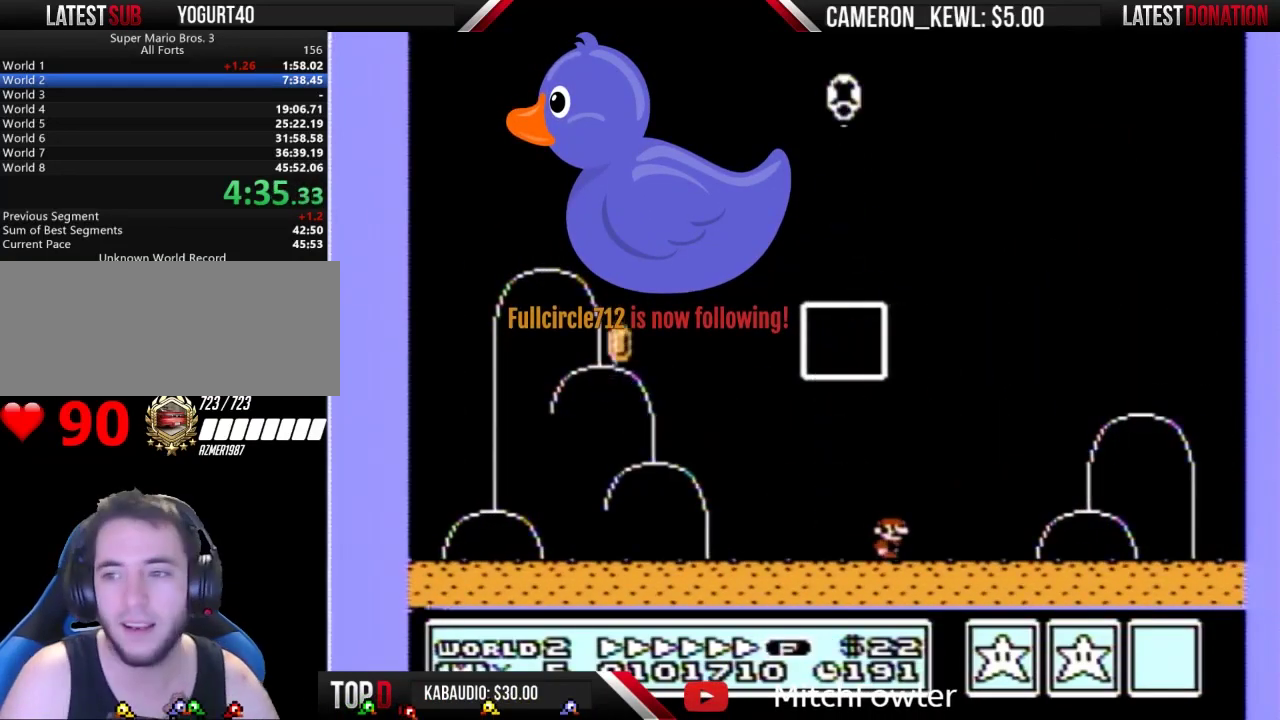
{"buttons": ["B"], "events": [[500, "B", "down"]]}
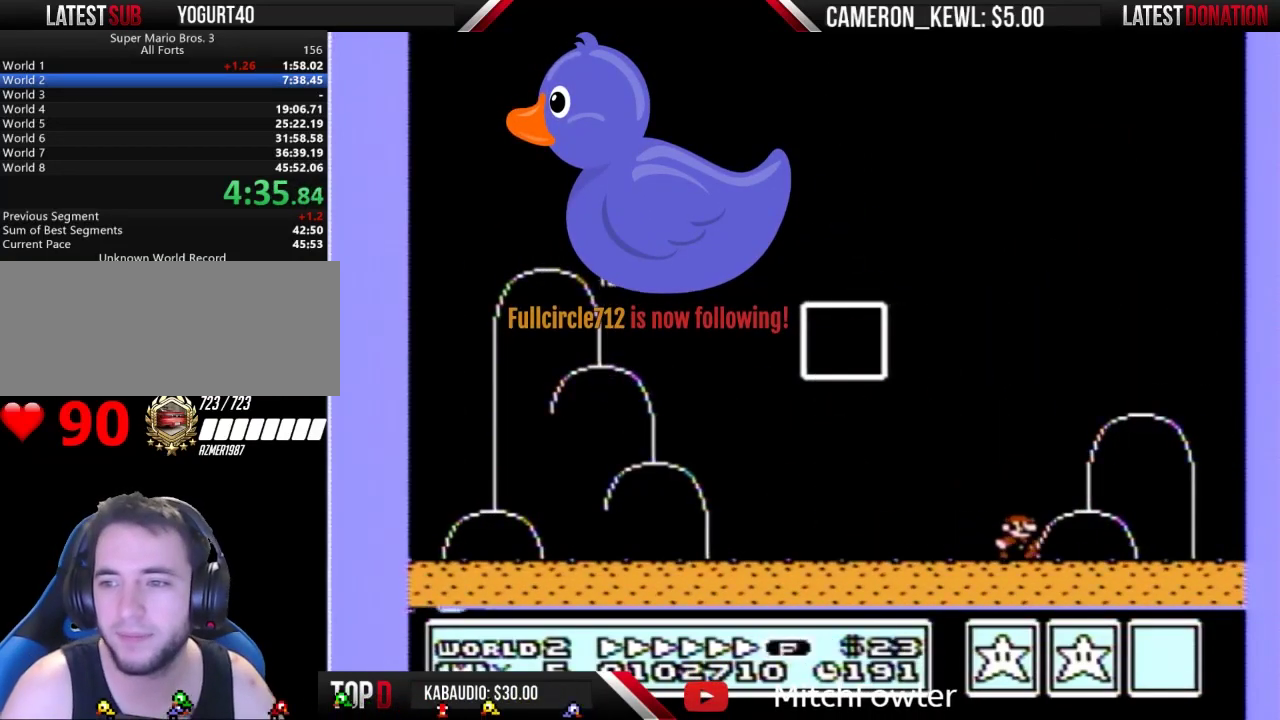
{"buttons": [], "events": [[233, "A", "down"], [233, "B", "up"], [300, "A", "up"], [333, "B", "down"], [400, "B", "up"]]}
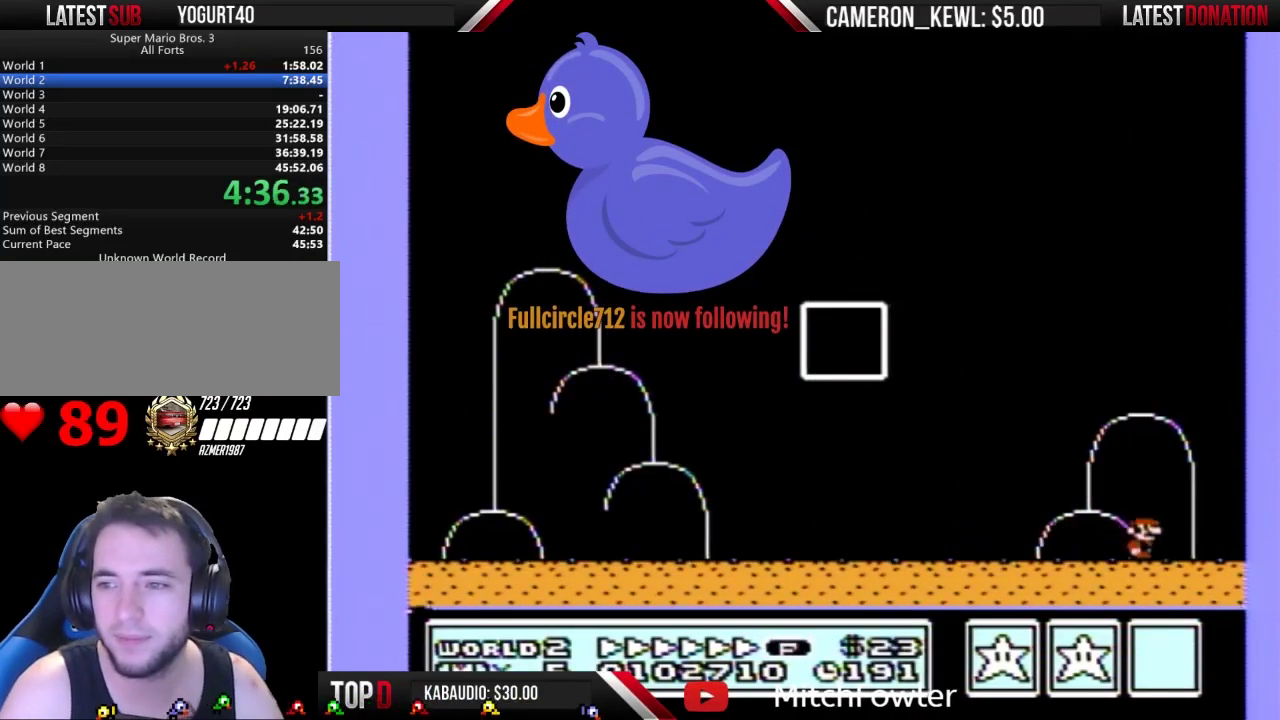
{"buttons": [], "events": []}
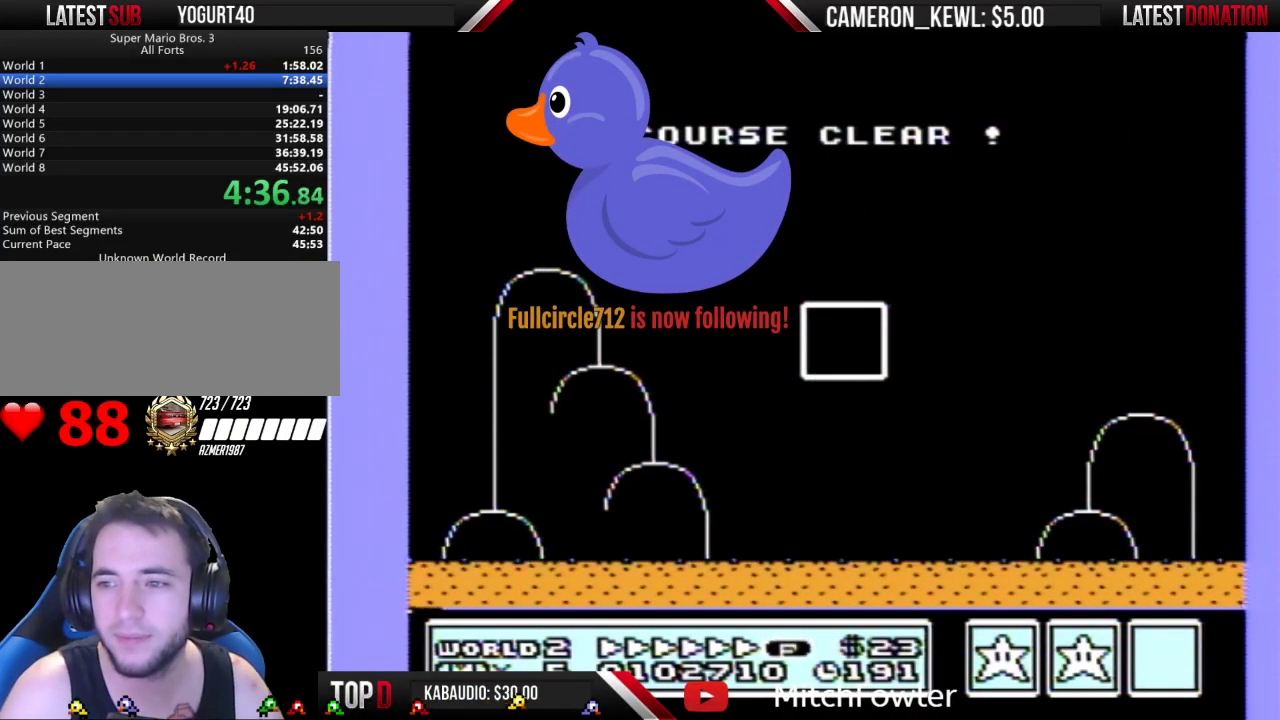
{"buttons": [], "events": []}
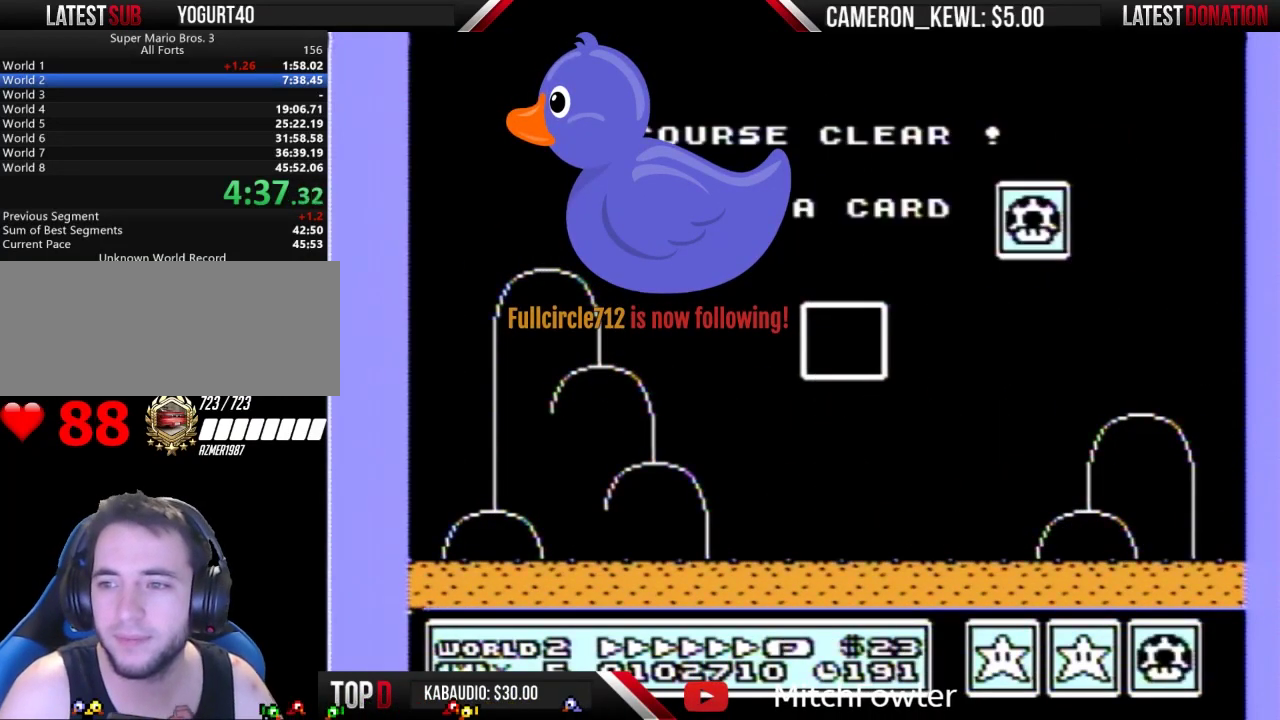
{"buttons": [], "events": []}
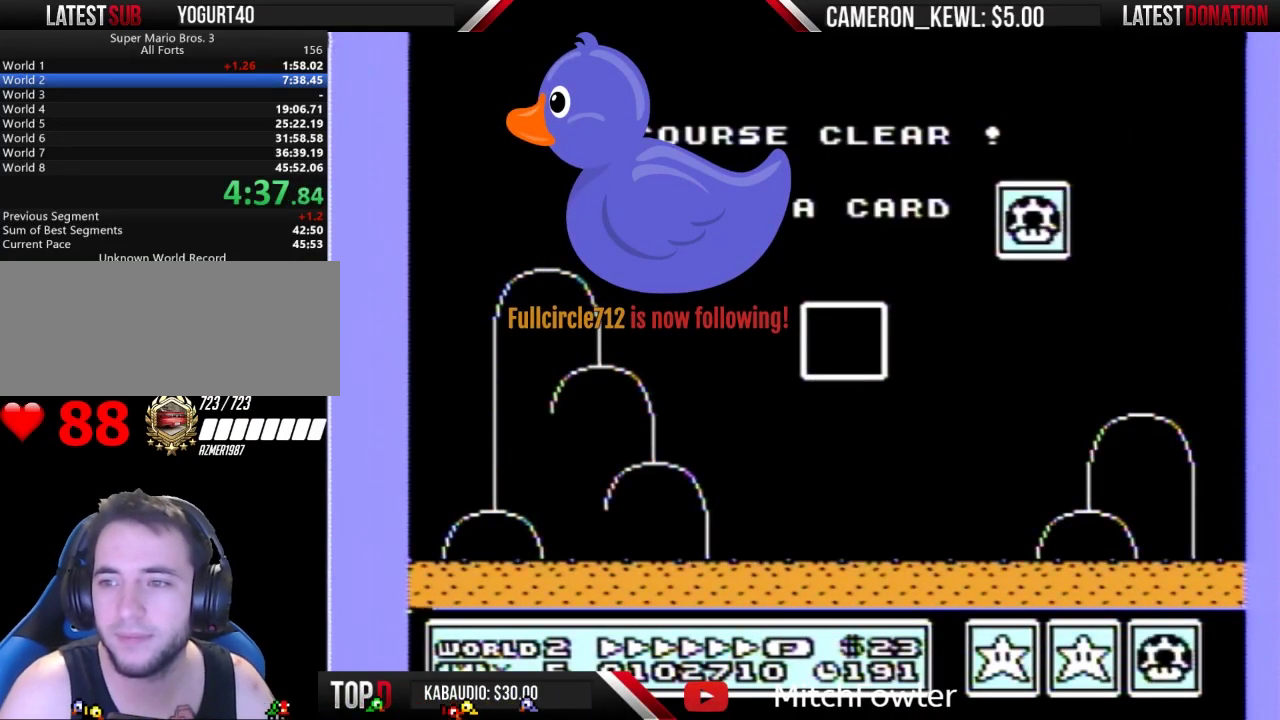
{"buttons": [], "events": []}
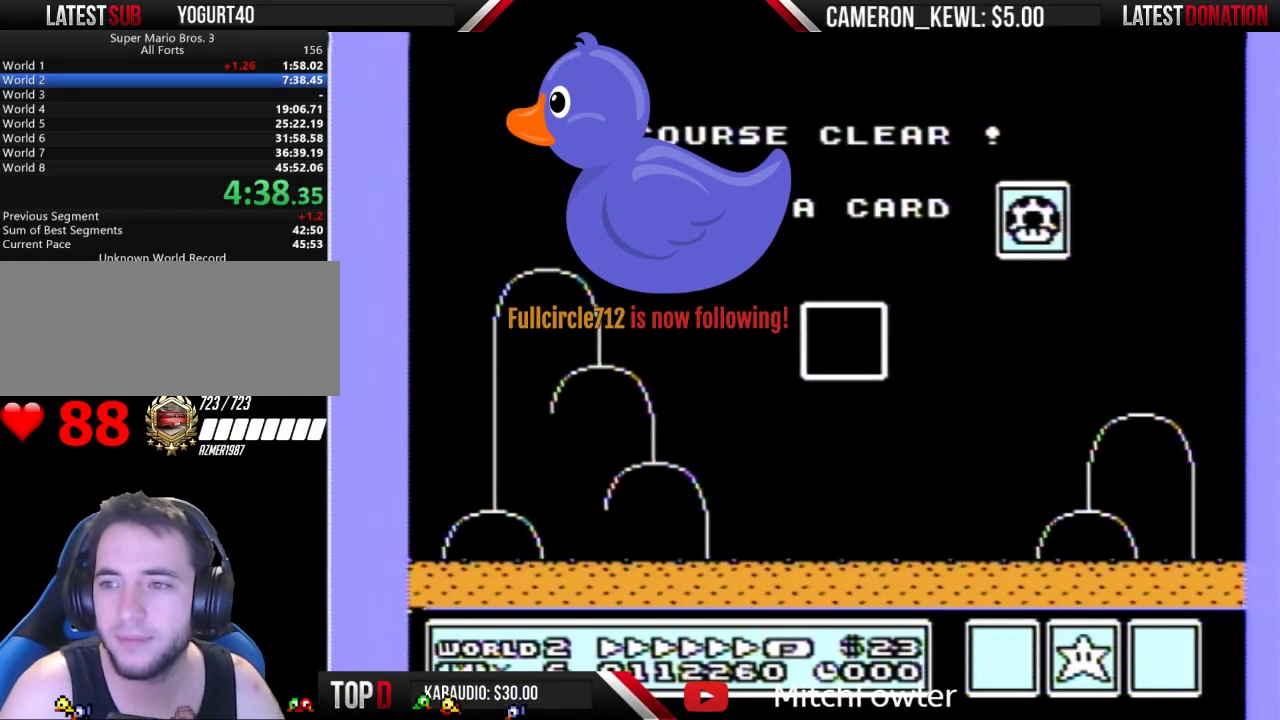
{"buttons": ["B"], "events": [[233, "A", "down"], [267, "A", "up"], [400, "A", "down"], [433, "A", "up"], [500, "B", "down"]]}
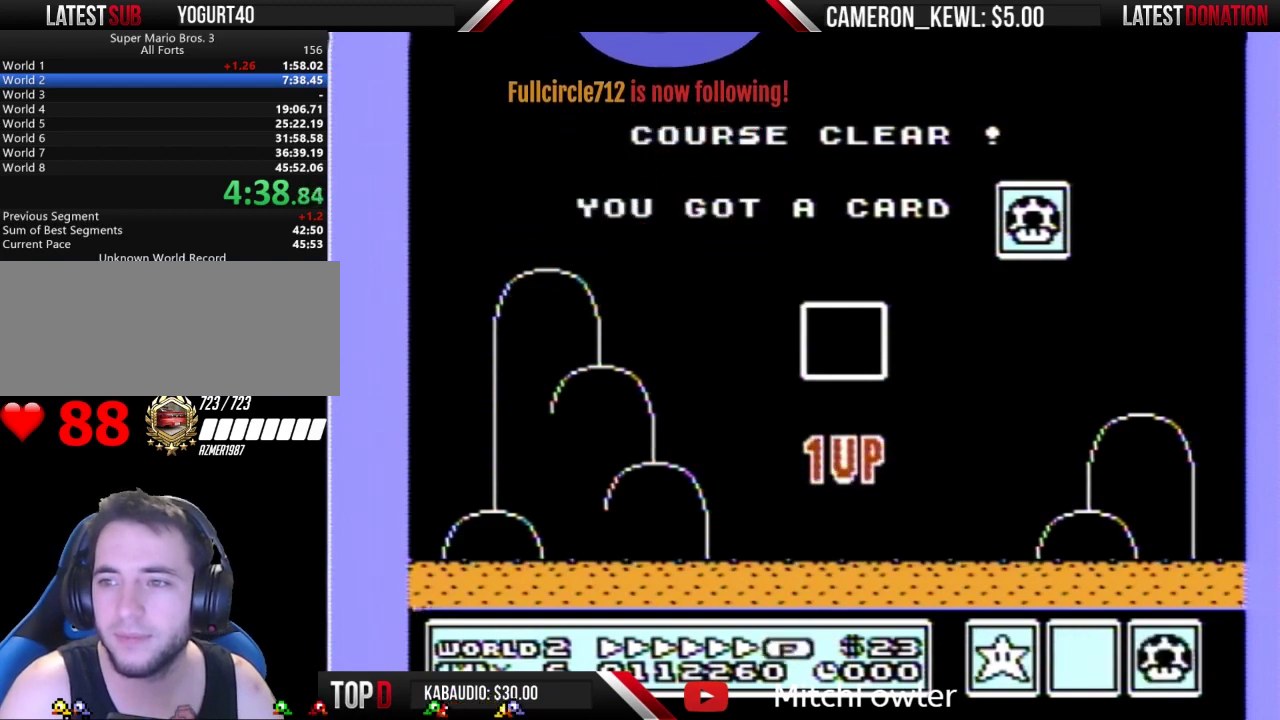
{"buttons": ["B"], "events": [[33, "B", "up"], [100, "A", "down"], [133, "A", "up"], [133, "B", "down"], [167, "B", "up"], [500, "B", "down"]]}
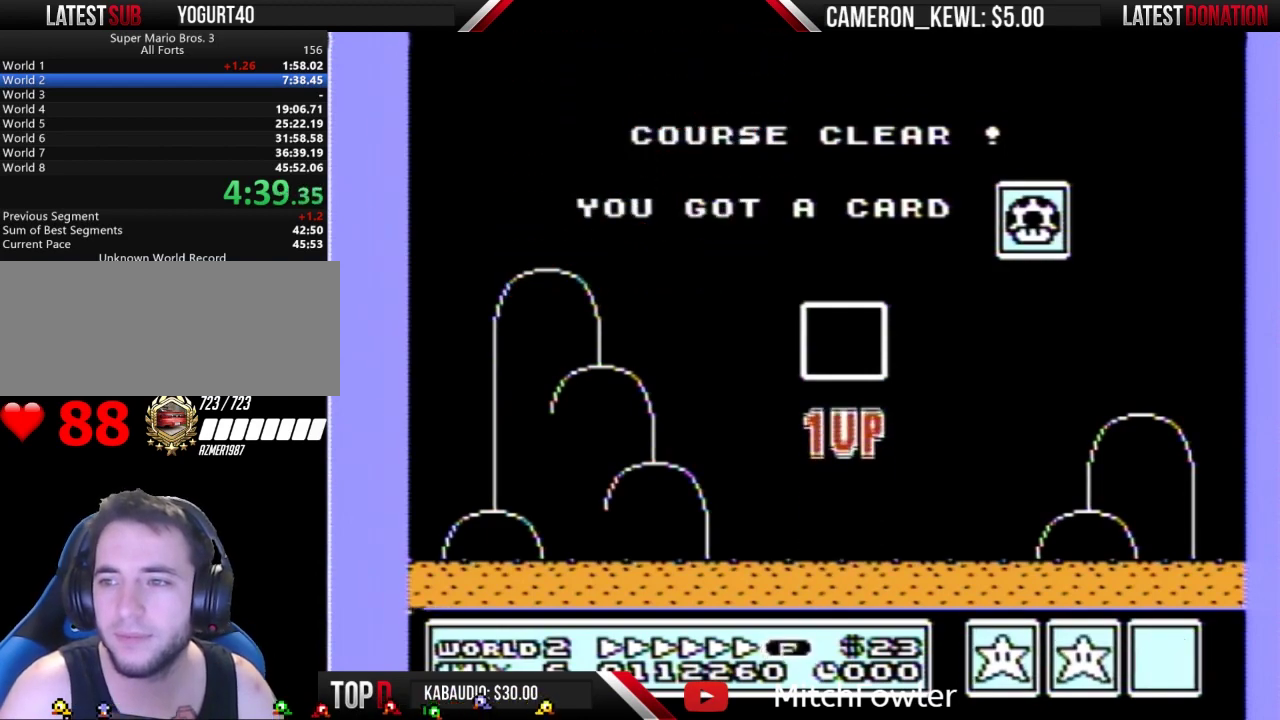
{"buttons": [], "events": [[67, "B", "up"]]}
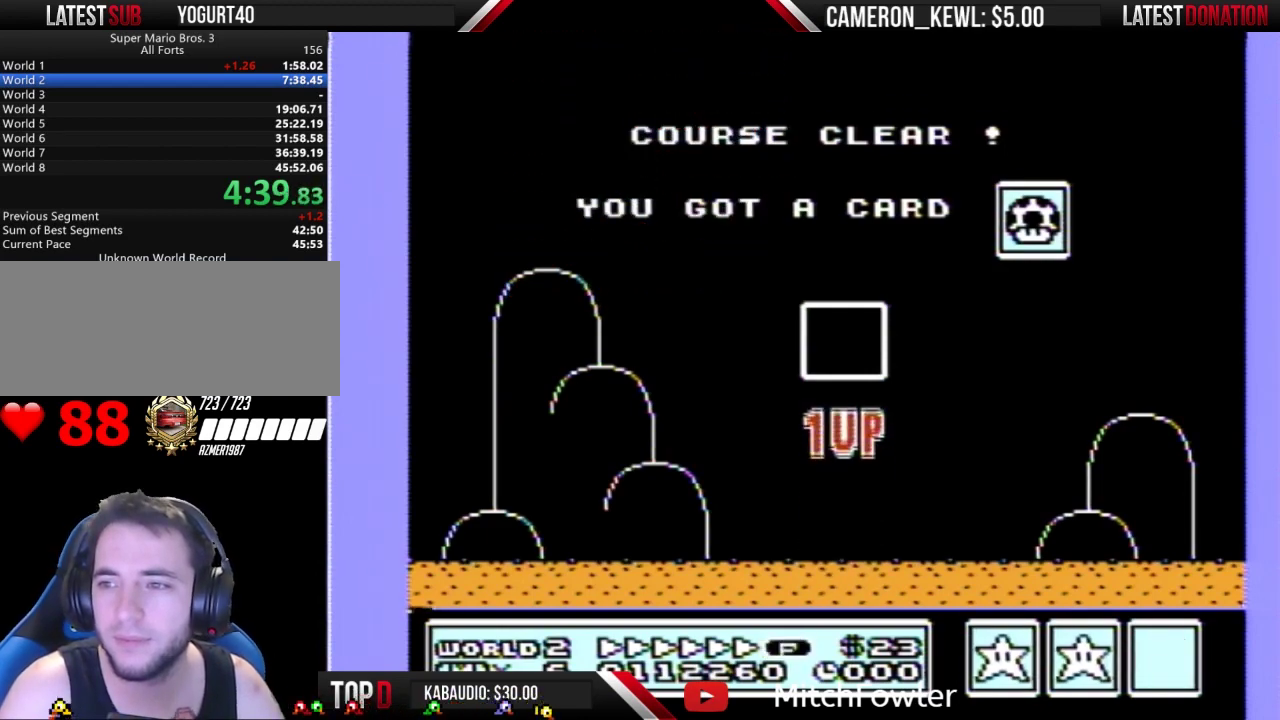
{"buttons": [], "events": []}
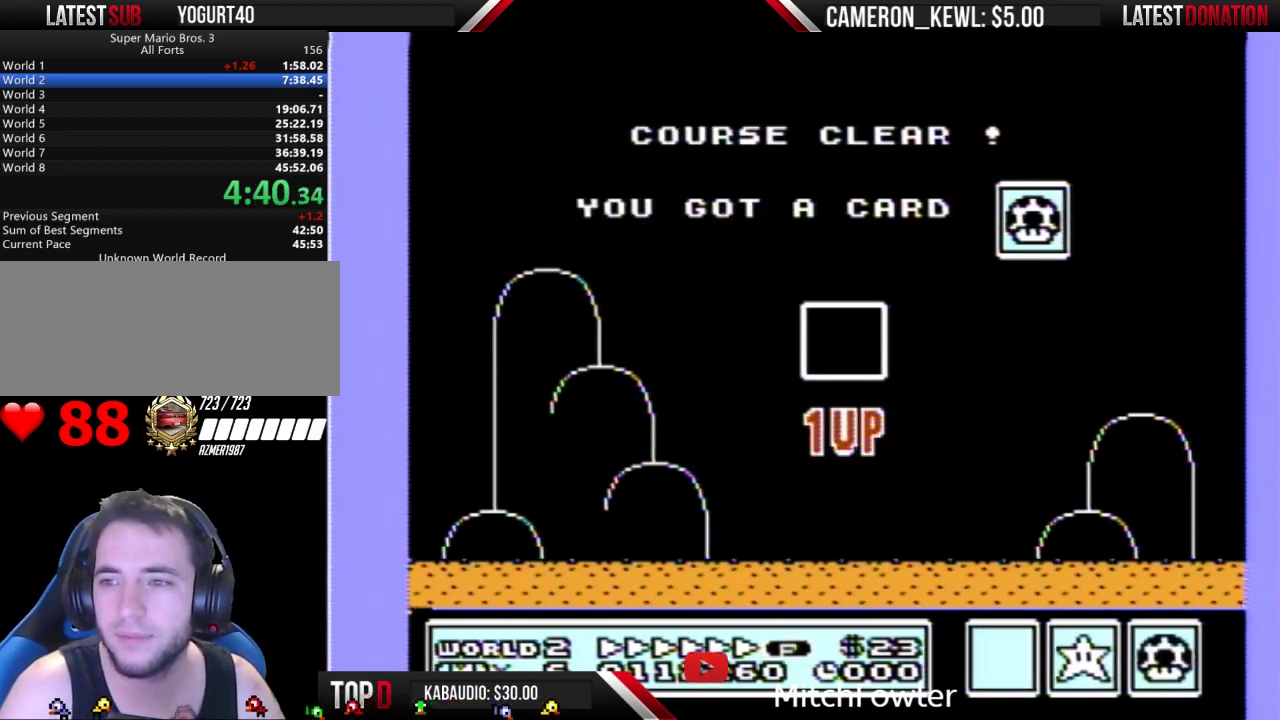
{"buttons": ["A"], "events": [[67, "B", "down"], [100, "B", "up"], [433, "B", "down"], [467, "B", "up"], [500, "A", "down"]]}
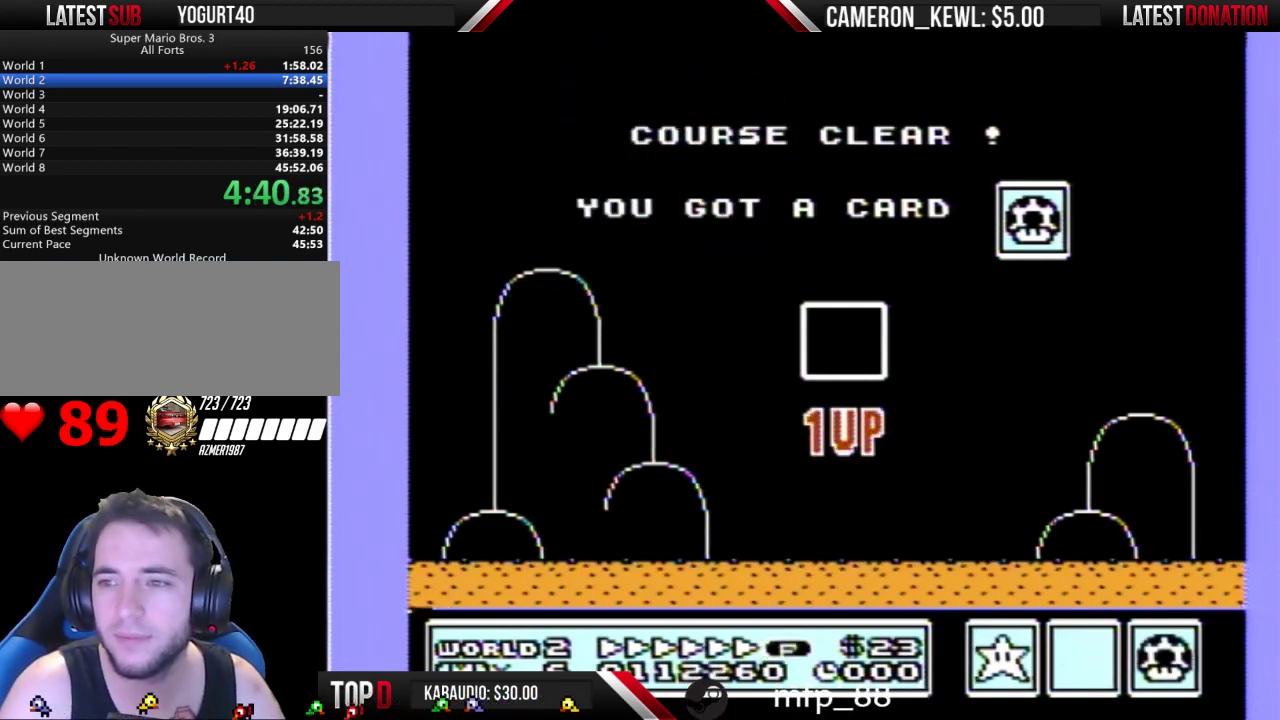
{"buttons": [], "events": [[33, "A", "up"], [167, "A", "down"], [200, "A", "up"]]}
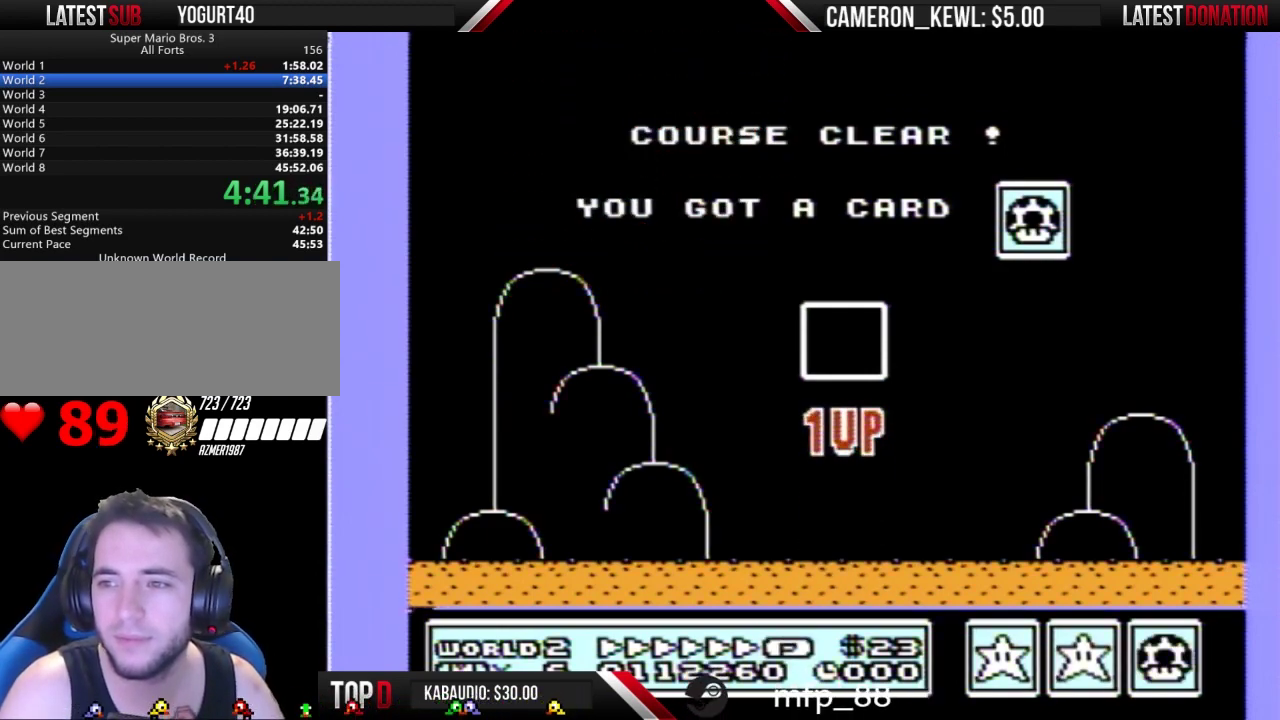
{"buttons": [], "events": []}
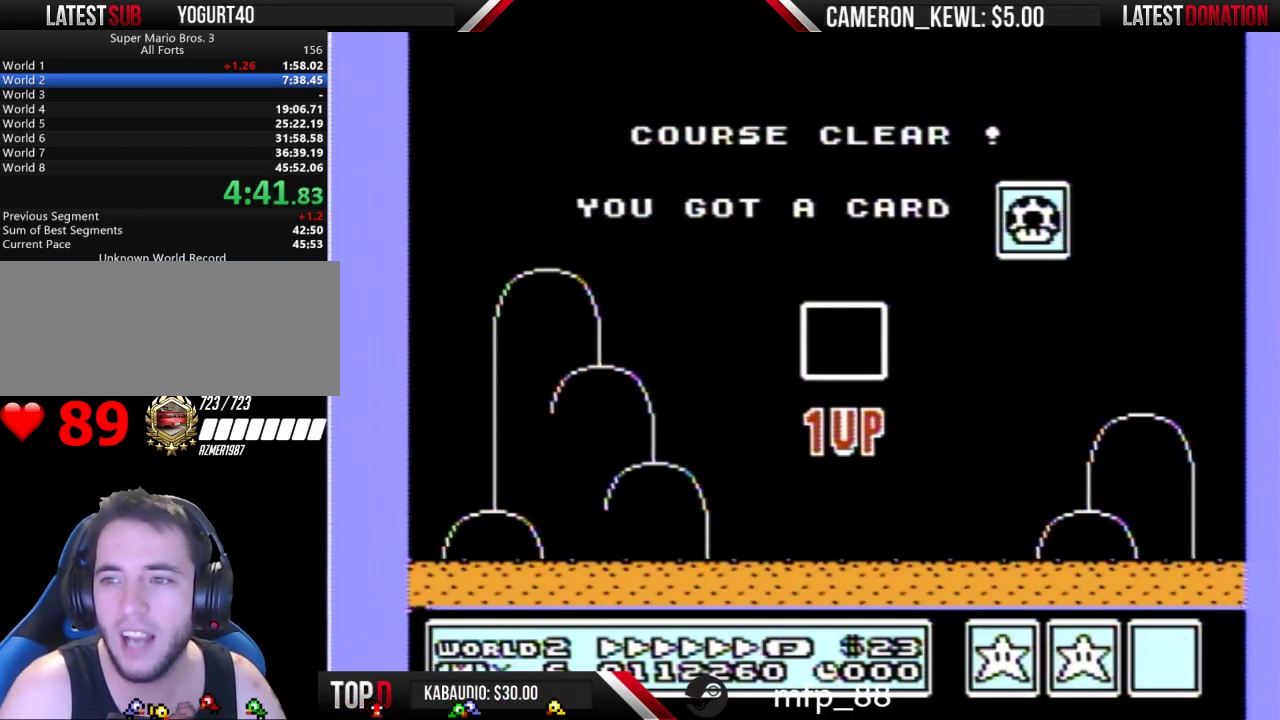
{"buttons": [], "events": []}
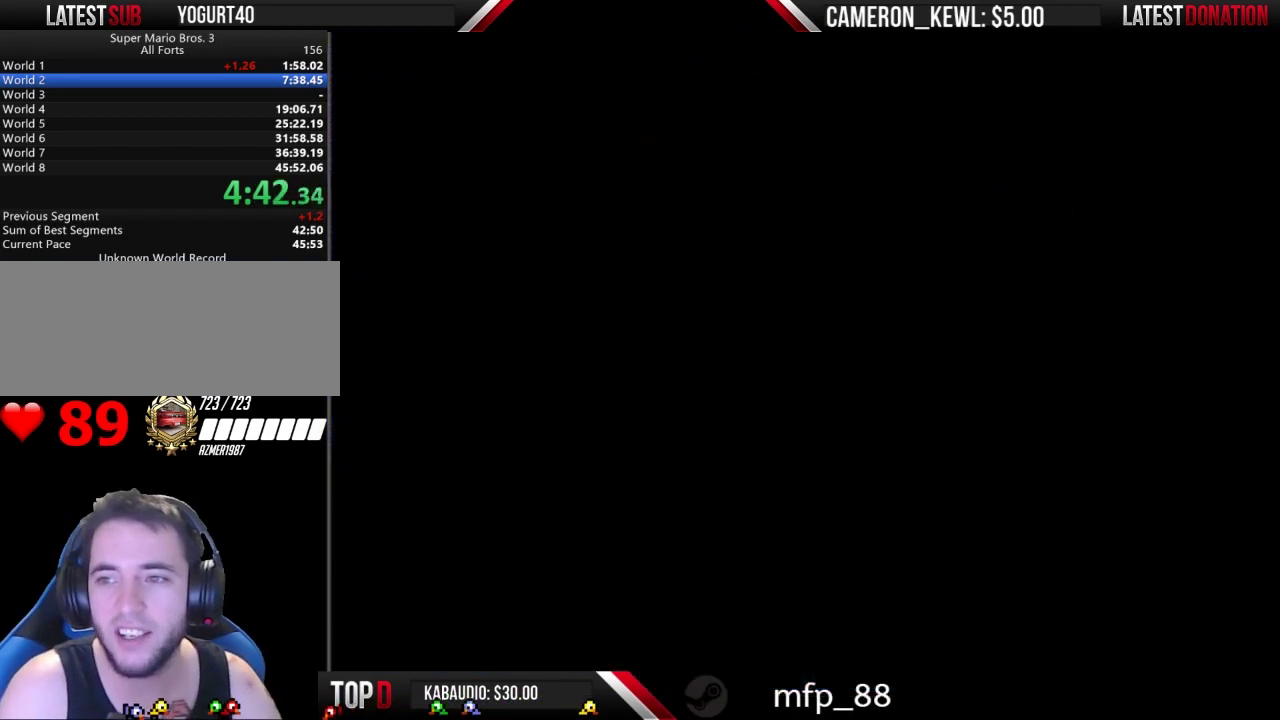
{"buttons": [], "events": []}
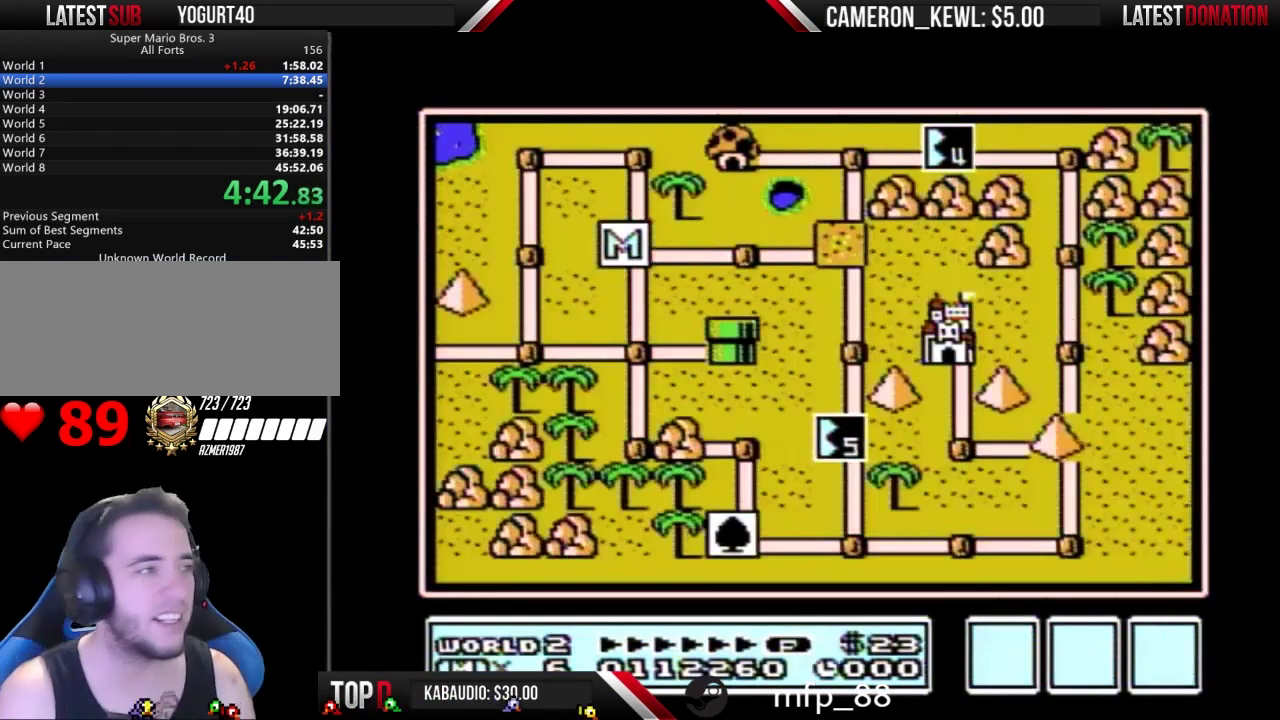
{"buttons": [], "events": []}
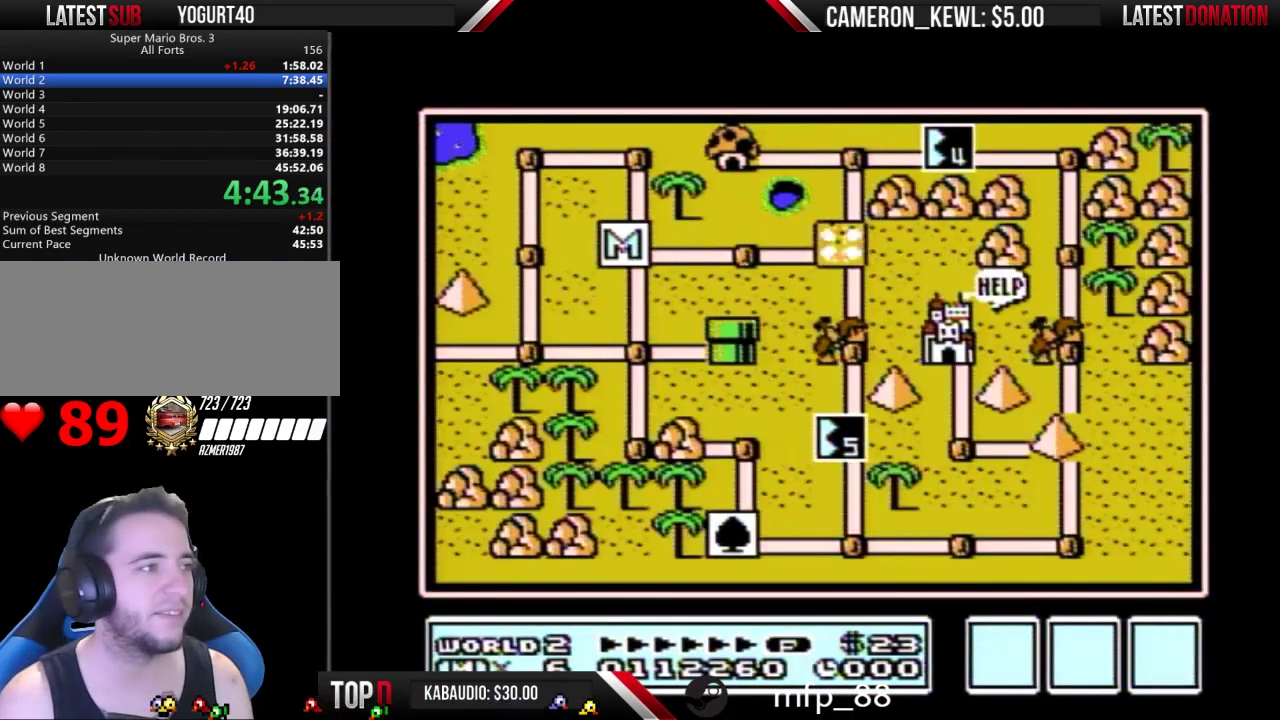
{"buttons": [], "events": []}